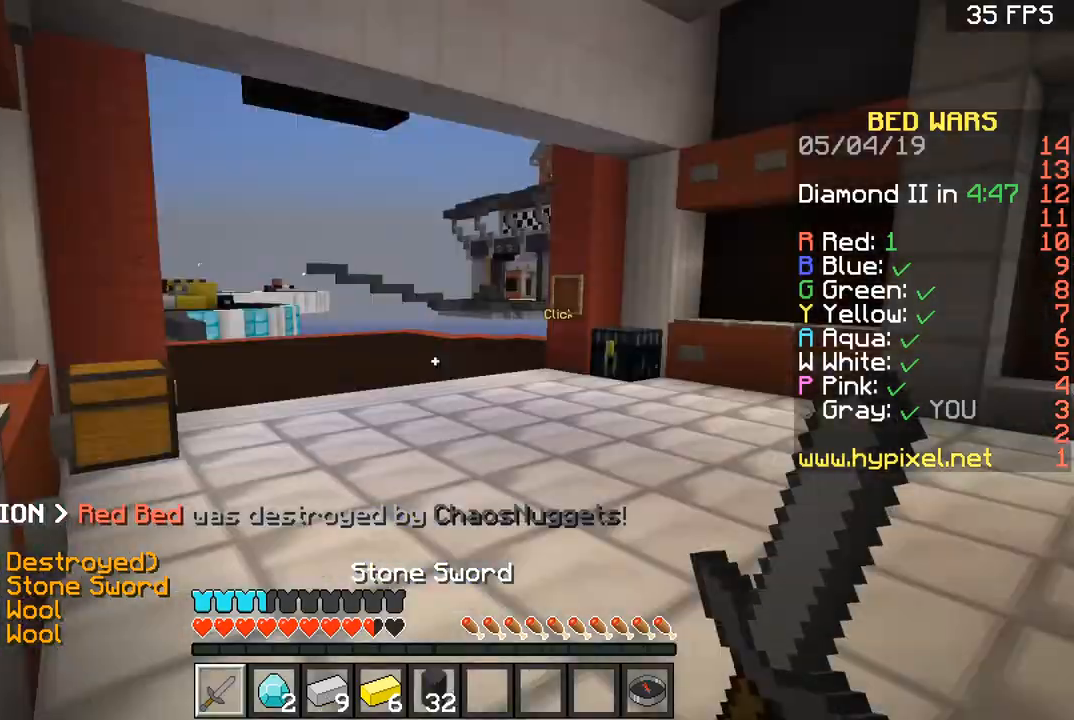
Gameplay with keyboard and mouse; each line is a JSON object with the keys and mouse buttons held at the frame after it. "events" lists presses ("down") and releases ("up") of "a", "d", "s", "space", "w", "mouse_left" and "mouse_right" between this image and that frame as [ms after this image, input, new state], when the widget could be followed in between. "mouse_left", "mouse_right" = the "left", "right" buttons of the "mouse" list. No other keys are recorded. Fast repeated clicks can show as one long hold. Mouse movement is not recorded.
{"keys": ["d", "w"], "mouse": [], "events": [[33, "w", "down"], [67, "space", "down"], [200, "d", "down"], [200, "space", "up"]]}
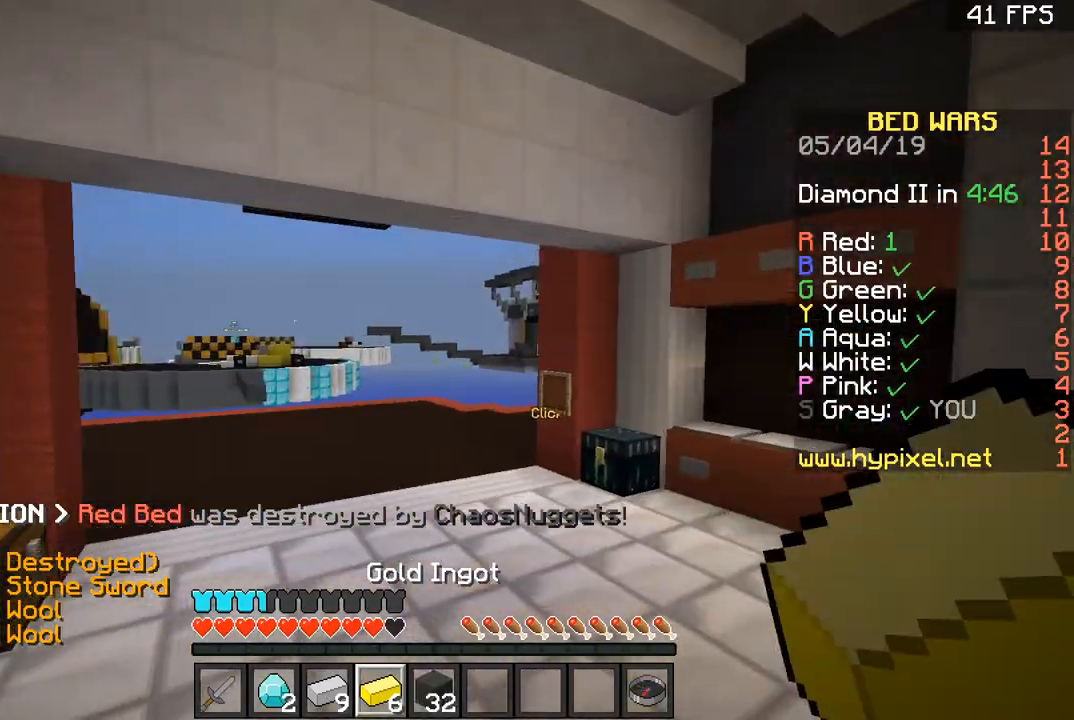
{"keys": ["d", "w"], "mouse": [], "events": [[201, "space", "down"], [368, "space", "up"]]}
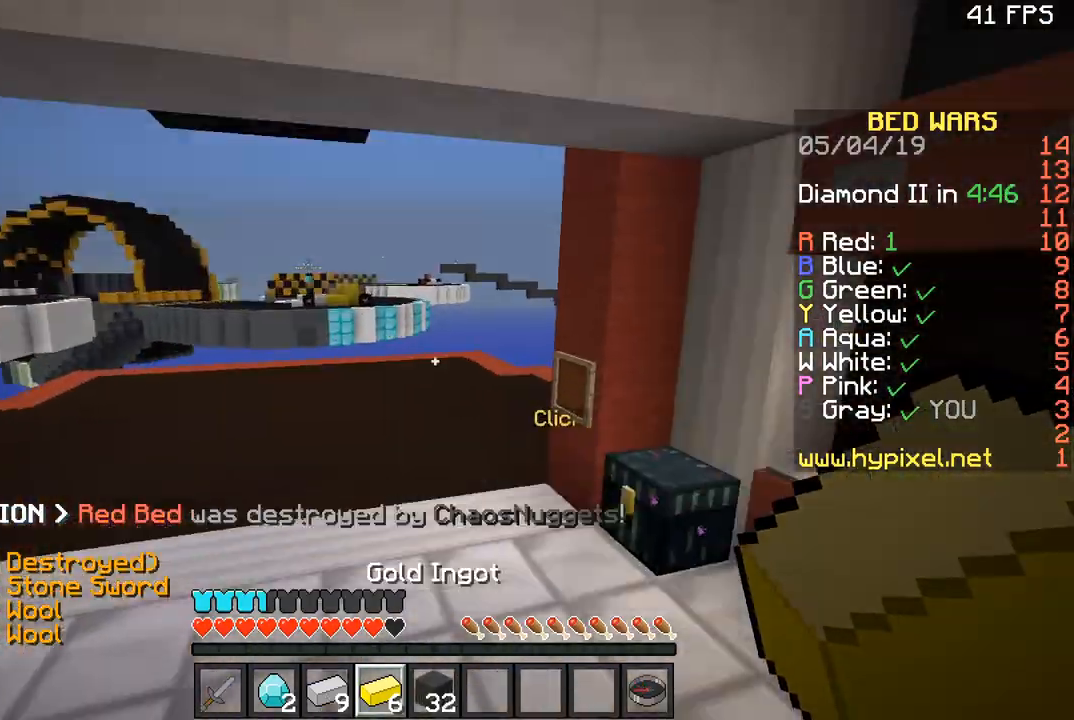
{"keys": [], "mouse": ["right"], "events": [[133, "d", "up"], [334, "d", "down"], [434, "d", "up"], [467, "mouse_right", "down"], [467, "w", "up"]]}
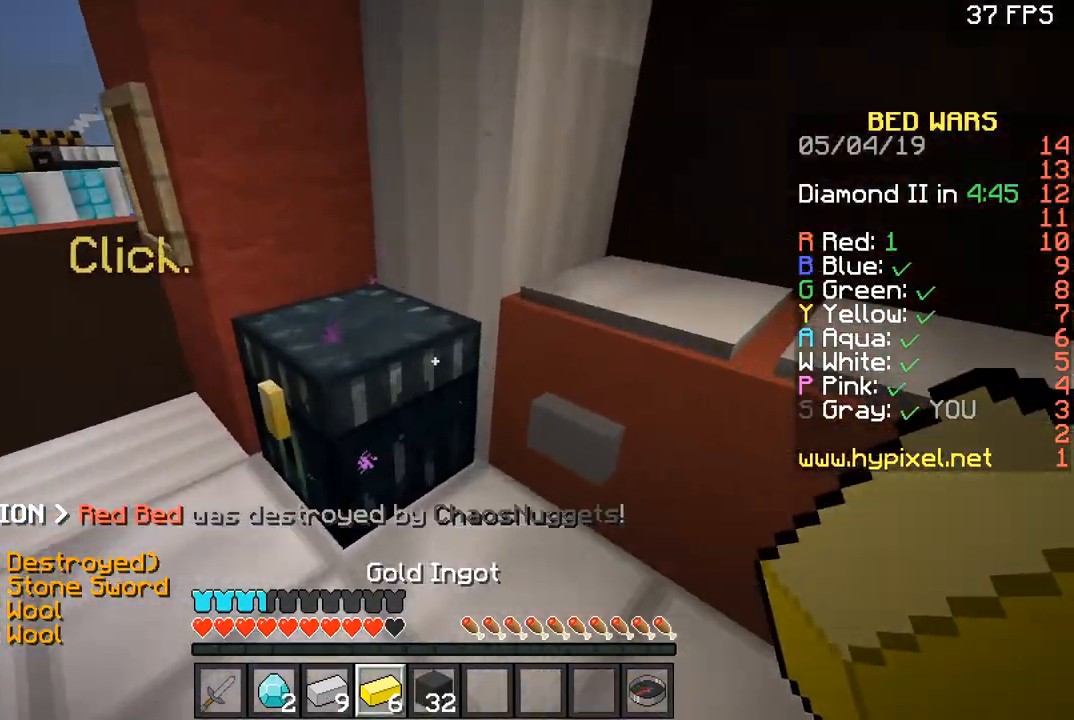
{"keys": [], "mouse": []}
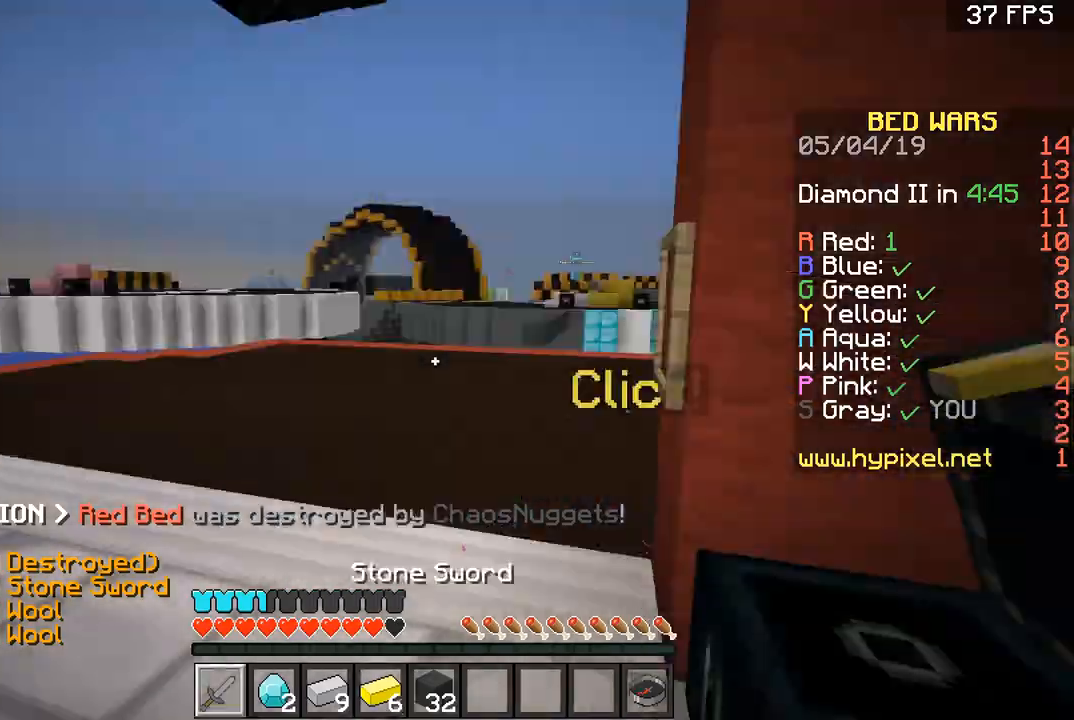
{"keys": ["a", "w"], "mouse": ["left"], "events": [[33, "w", "down"], [133, "a", "down"], [267, "a", "up"], [334, "a", "down"], [434, "mouse_left", "down"]]}
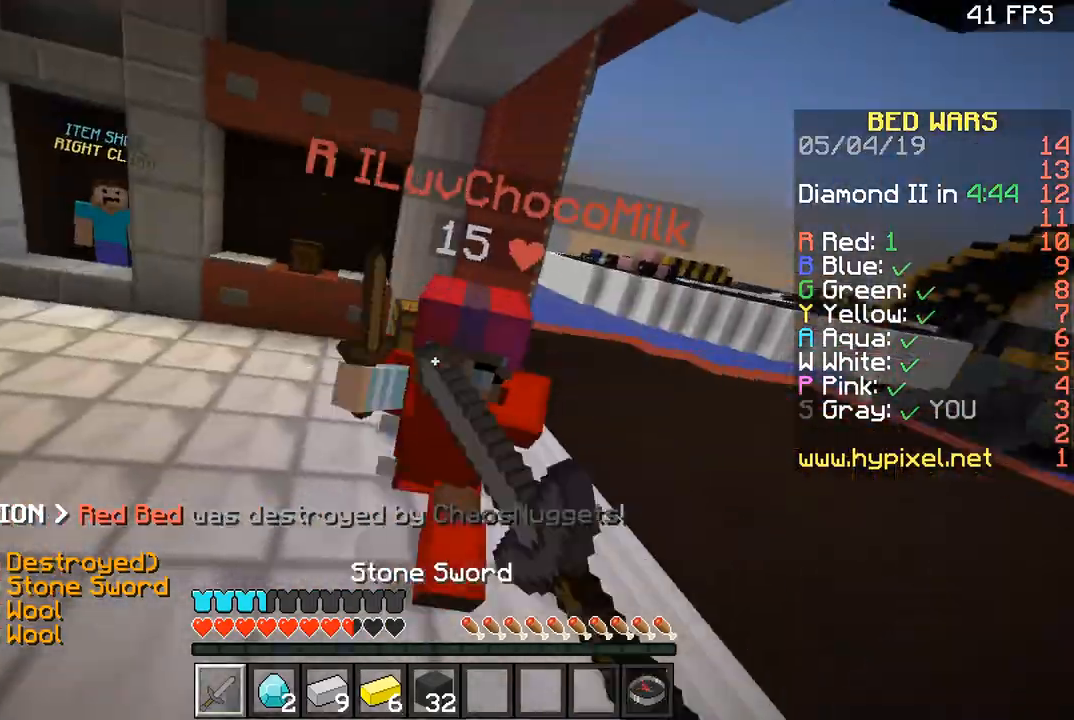
{"keys": ["w"], "mouse": ["left"], "events": [[66, "a", "up"], [133, "mouse_left", "up"], [166, "mouse_left", "down"], [266, "a", "down"], [266, "mouse_left", "up"], [333, "a", "up"], [333, "mouse_left", "down"], [367, "mouse_left", "up"], [433, "mouse_left", "down"]]}
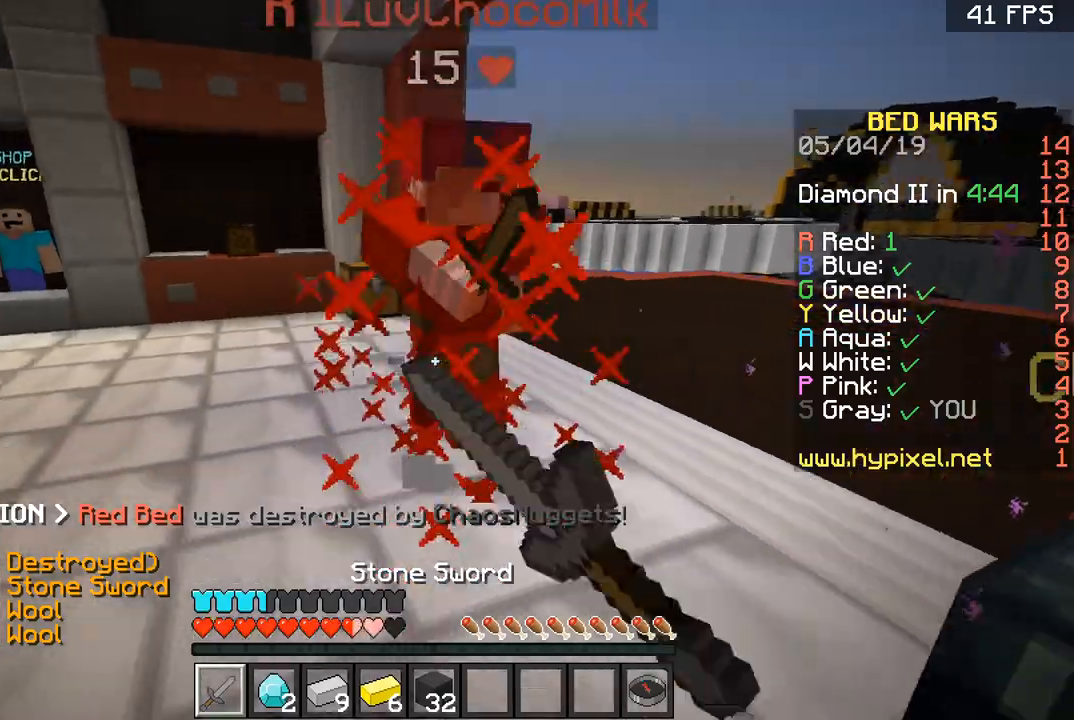
{"keys": ["a", "w"], "mouse": ["left"], "events": [[133, "mouse_left", "up"], [167, "mouse_left", "down"], [334, "mouse_left", "up"], [367, "a", "down"], [367, "mouse_left", "down"]]}
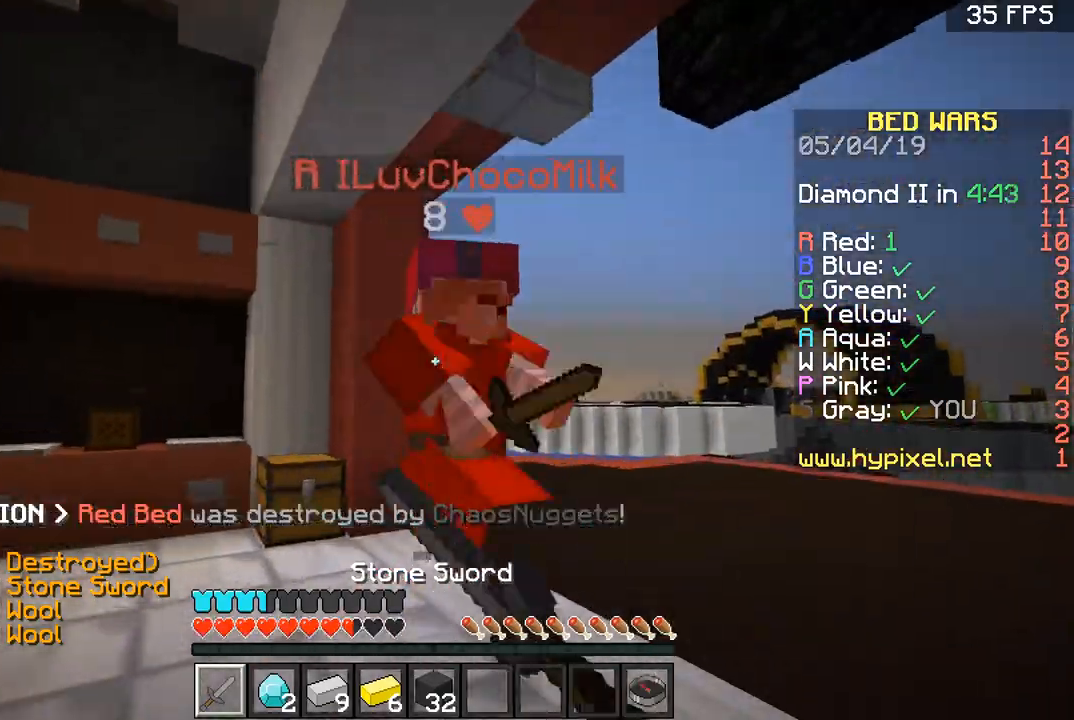
{"keys": ["a", "w"], "mouse": ["left"], "events": [[100, "mouse_left", "up"], [133, "mouse_left", "down"], [166, "mouse_left", "up"], [266, "mouse_left", "down"], [333, "mouse_left", "up"], [433, "mouse_left", "down"]]}
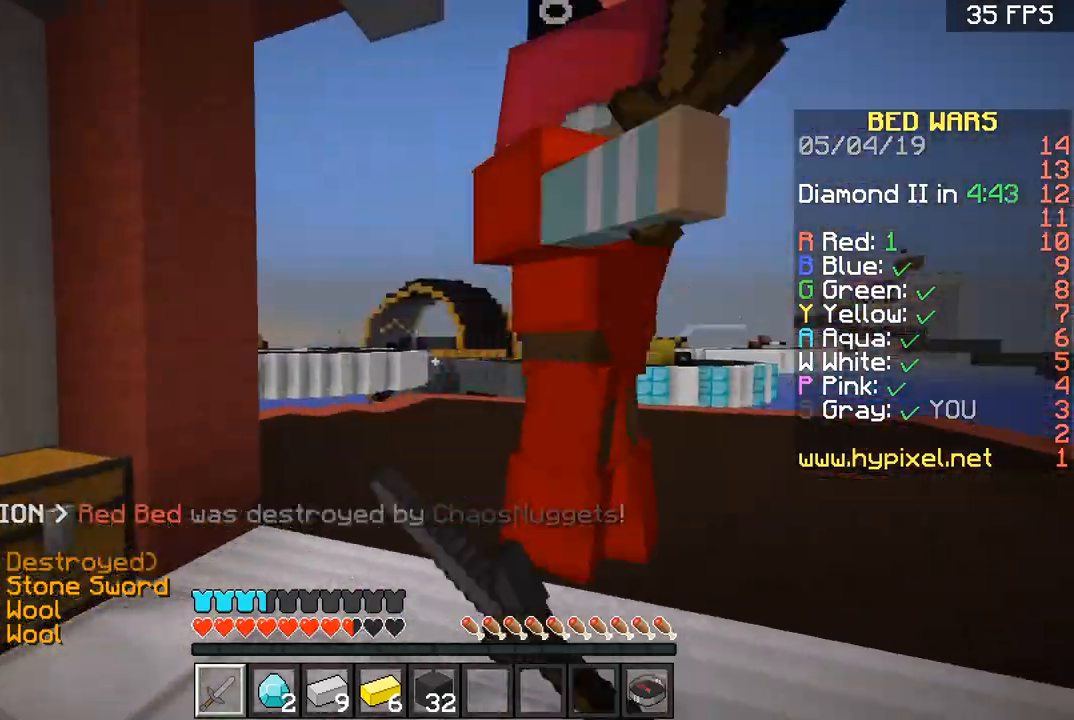
{"keys": ["d", "w"], "mouse": [], "events": [[33, "mouse_left", "up"], [133, "mouse_left", "down"], [167, "mouse_left", "up"], [200, "mouse_left", "down"], [234, "mouse_left", "up"], [267, "a", "up"], [267, "mouse_left", "down"], [334, "mouse_left", "up"], [367, "mouse_left", "down"], [400, "d", "down"], [467, "mouse_left", "up"]]}
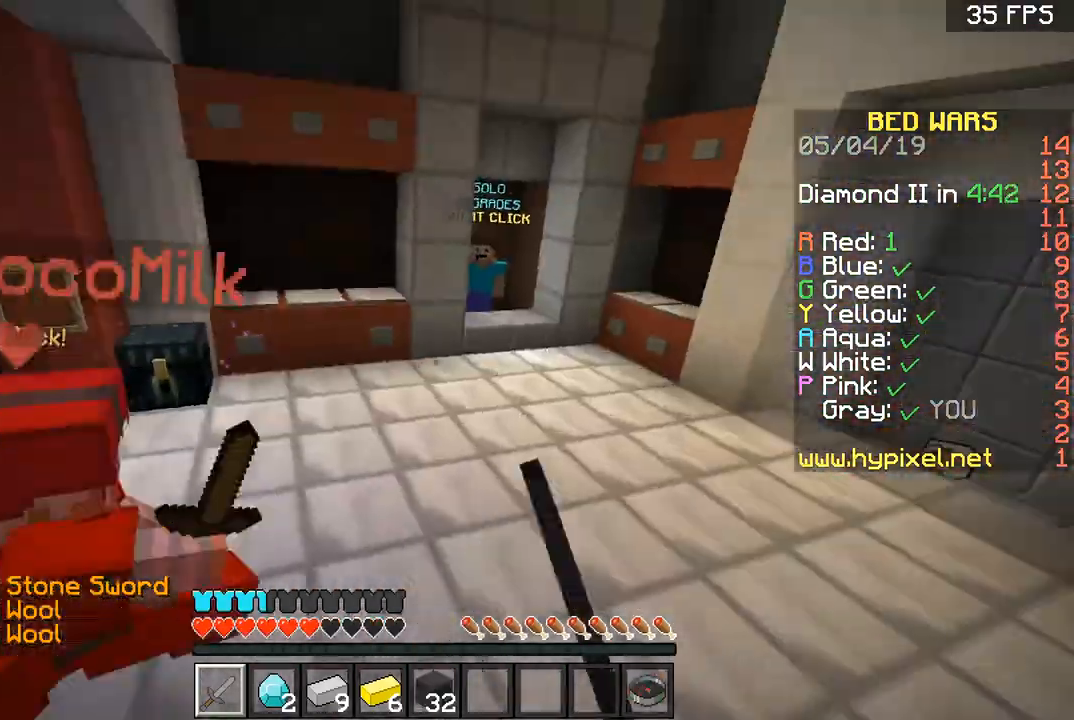
{"keys": ["w"], "mouse": ["left"], "events": [[34, "d", "up"], [34, "mouse_left", "down"], [67, "a", "down"], [67, "w", "up"], [134, "mouse_left", "up"], [267, "mouse_left", "down"], [334, "w", "down"], [401, "a", "up"]]}
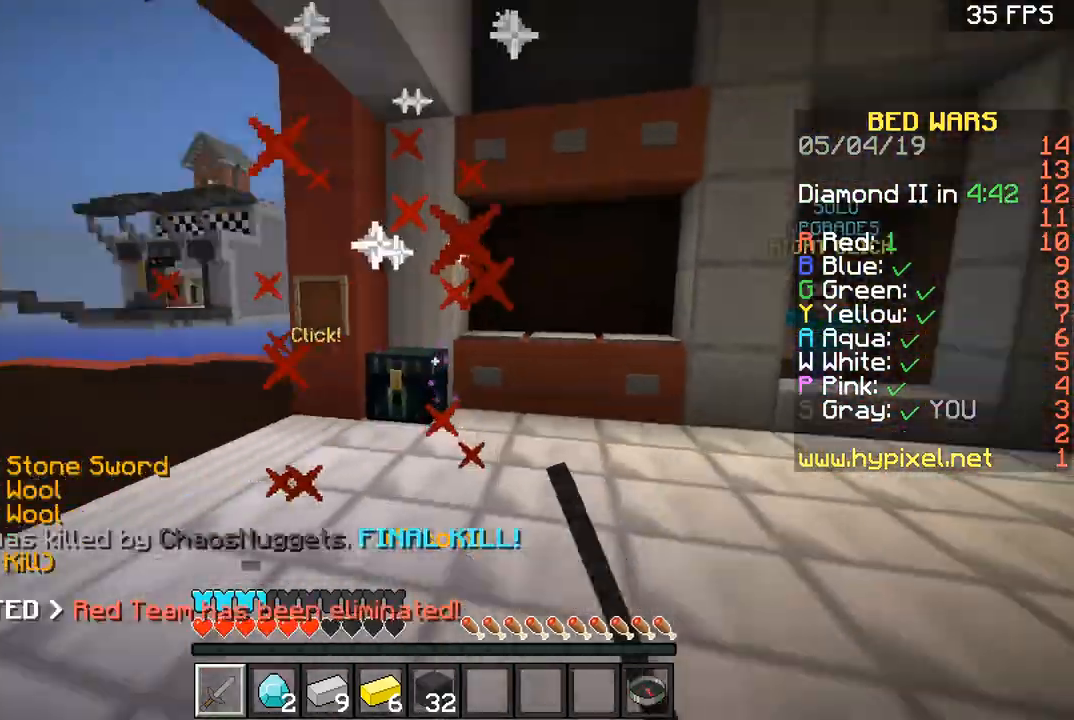
{"keys": ["w"], "mouse": [], "events": [[33, "mouse_left", "up"], [67, "mouse_left", "down"], [133, "mouse_left", "up"], [234, "d", "down"], [334, "d", "up"]]}